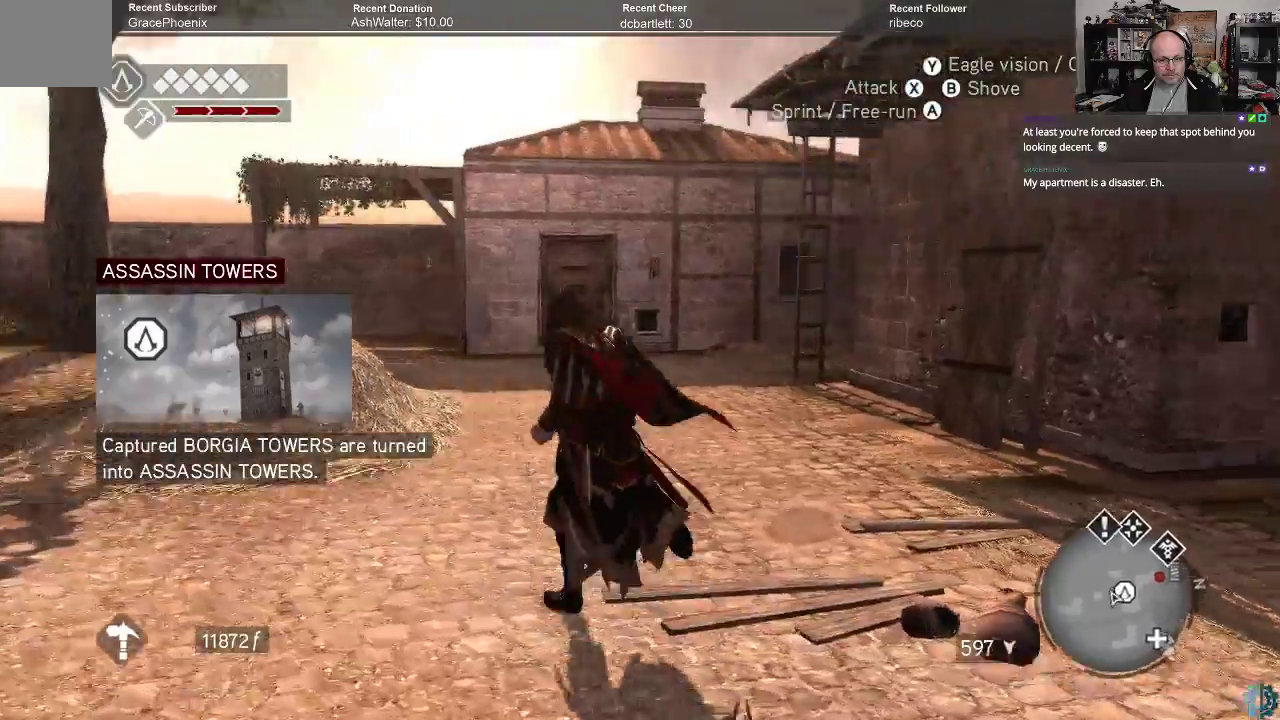
Gameplay with a controller (Xbox layout); each line is a JSON object with the inputs held at the frame after it. "events" lists button and stick changes between this image and that frame as [ms after this image, input, new state], when the widget could be followed in between.
{"buttons": ["R2"], "left_stick": "up-left", "right_stick": "center", "events": [[133, "right_stick", "center"], [267, "right_stick", "right"], [500, "right_stick", "center"]]}
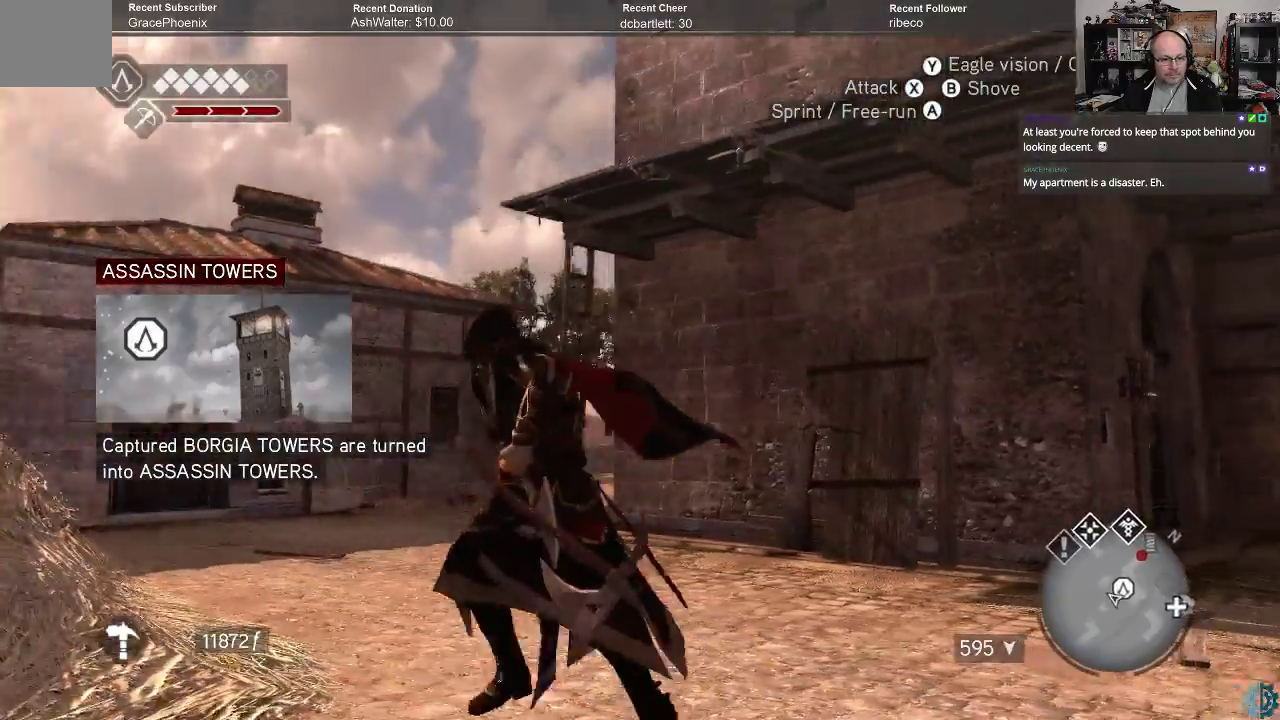
{"buttons": ["R2"], "left_stick": "up", "right_stick": "down-left", "events": [[100, "right_stick", "right"], [300, "right_stick", "center"], [467, "left_stick", "up"], [500, "right_stick", "down-left"]]}
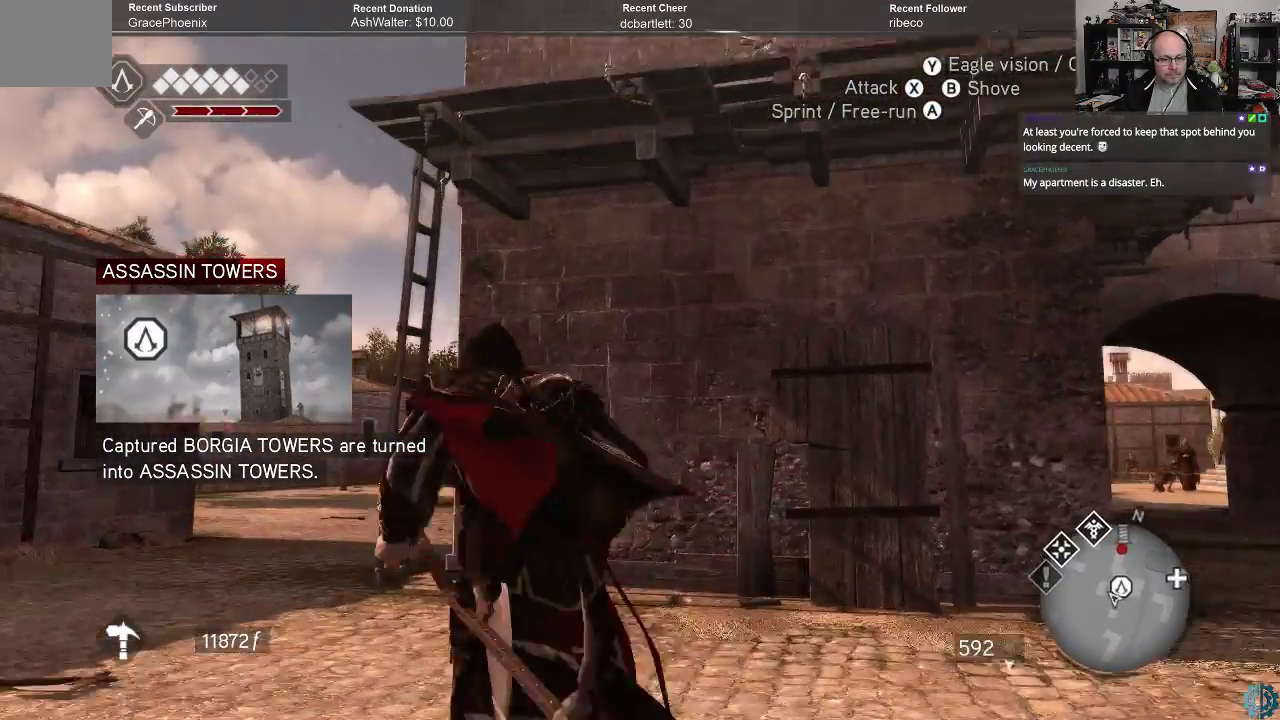
{"buttons": ["R2"], "left_stick": "right", "right_stick": "right", "events": [[133, "right_stick", "center"], [233, "left_stick", "up-left"], [333, "left_stick", "center"], [433, "left_stick", "right"], [433, "right_stick", "right"]]}
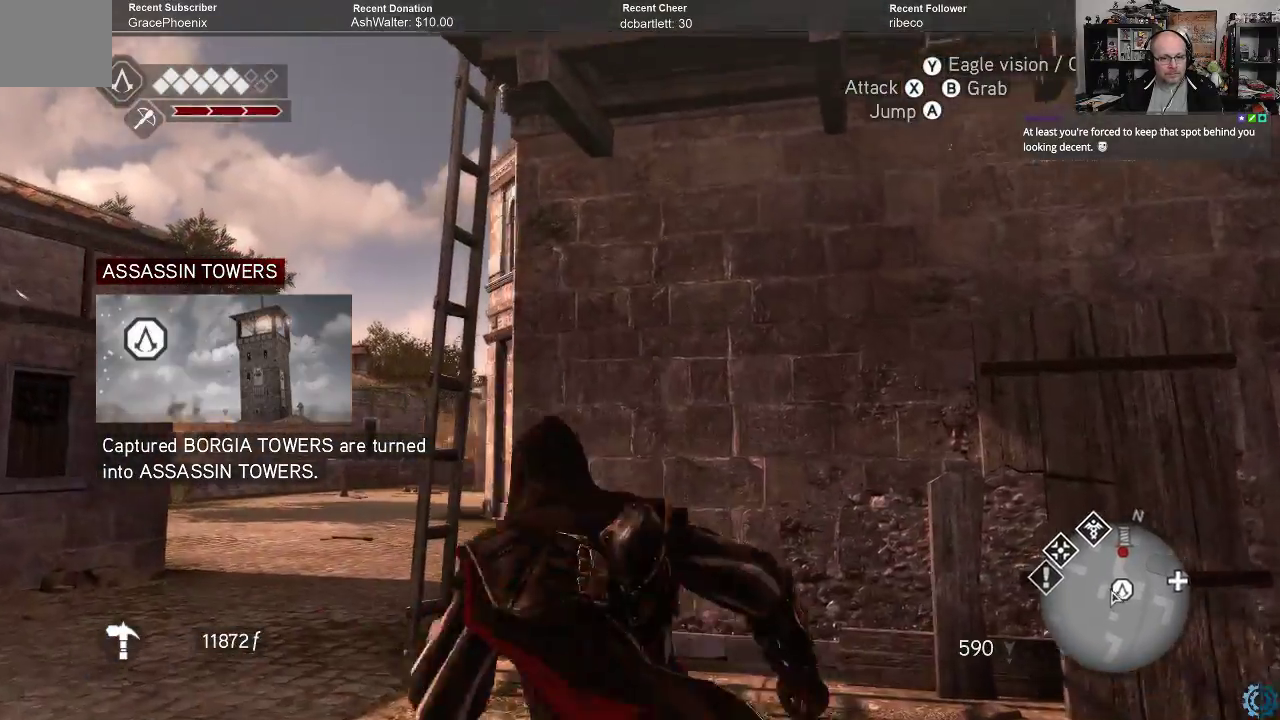
{"buttons": ["R2"], "left_stick": "right", "right_stick": "center", "events": [[33, "right_stick", "down-left"], [300, "right_stick", "center"]]}
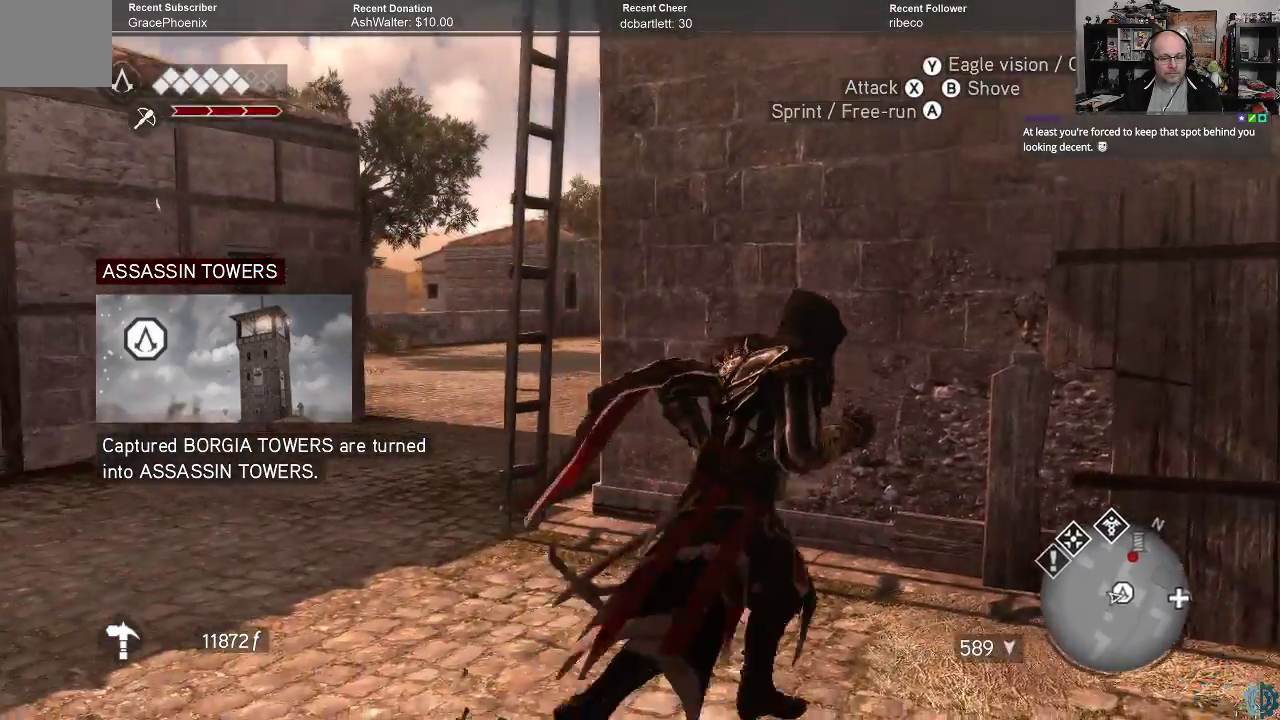
{"buttons": ["R2"], "left_stick": "right", "right_stick": "left", "events": [[333, "right_stick", "left"]]}
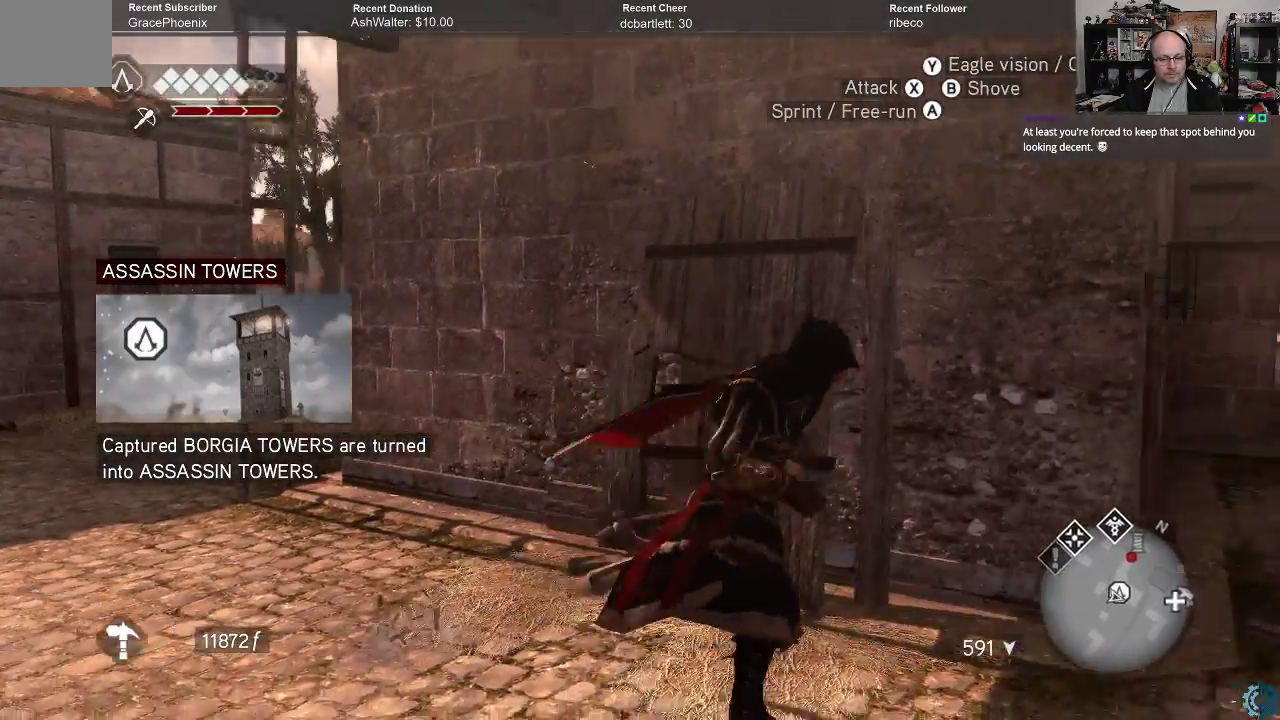
{"buttons": ["R2"], "left_stick": "up-right", "right_stick": "left", "events": [[467, "left_stick", "up-right"]]}
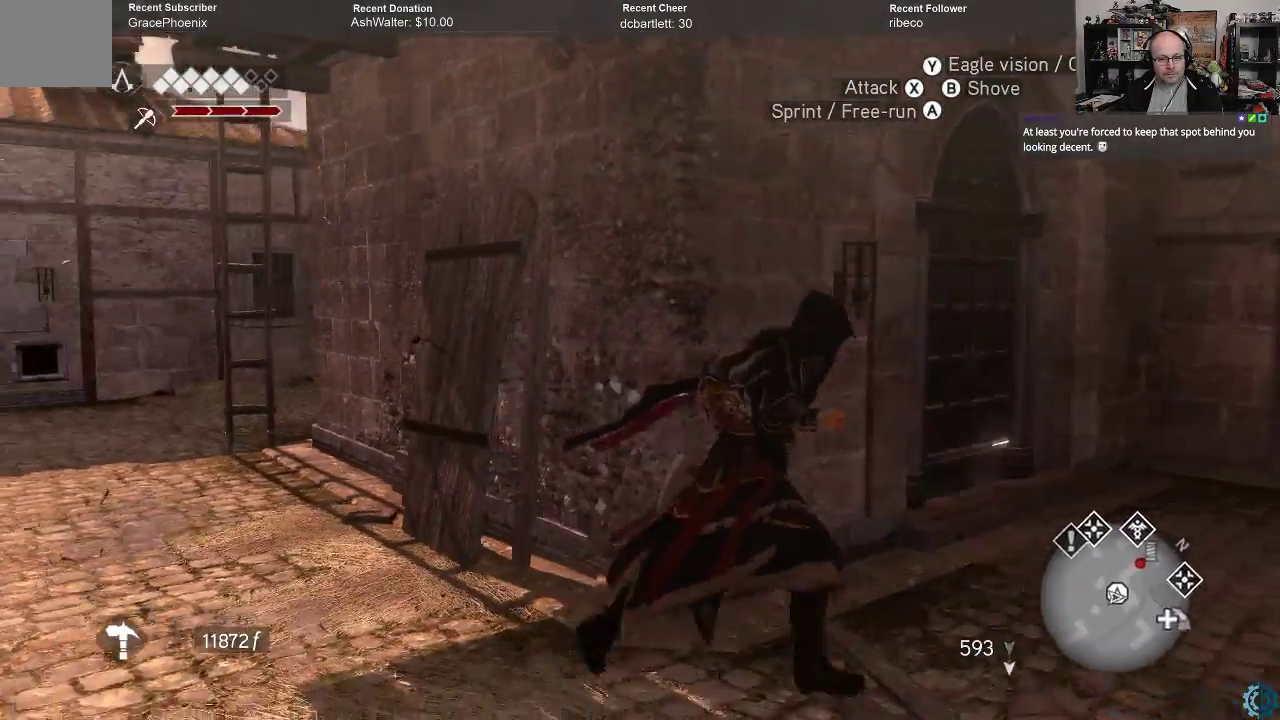
{"buttons": [], "left_stick": "up-right", "right_stick": "down-left", "events": [[167, "R2", "up"], [333, "right_stick", "down-left"]]}
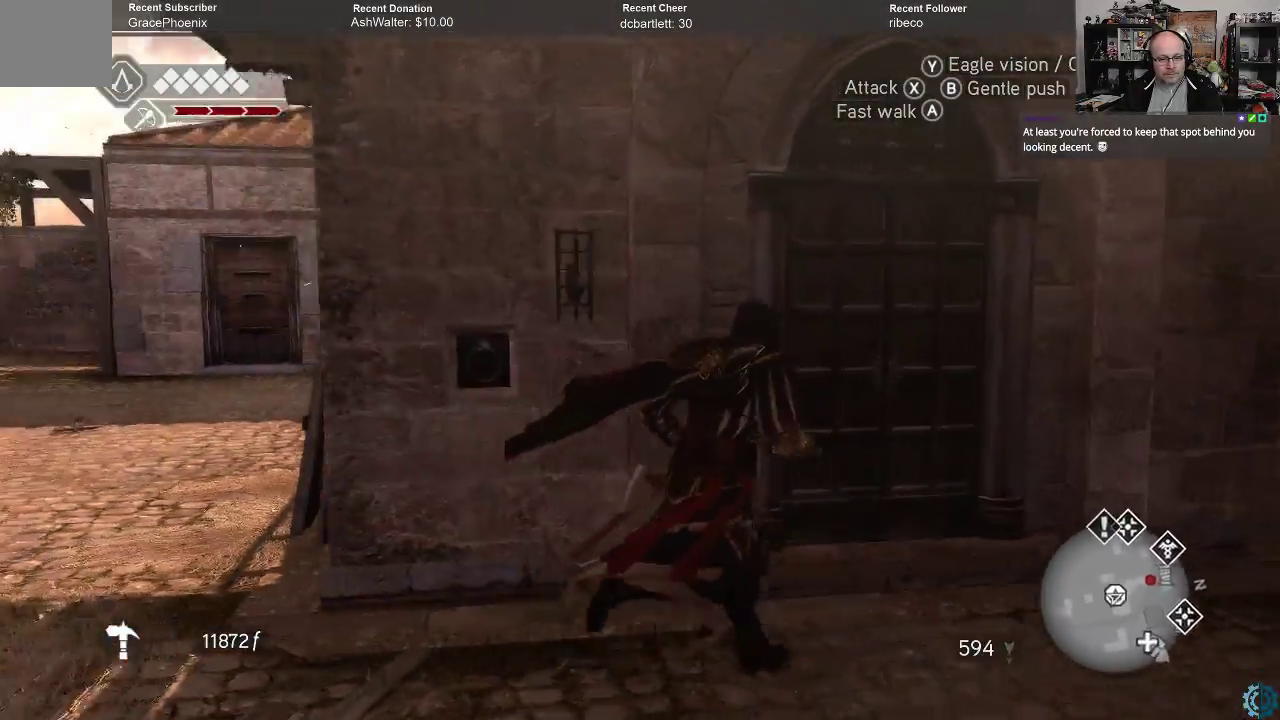
{"buttons": [], "left_stick": "up", "right_stick": "center", "events": [[300, "right_stick", "center"], [333, "left_stick", "up"]]}
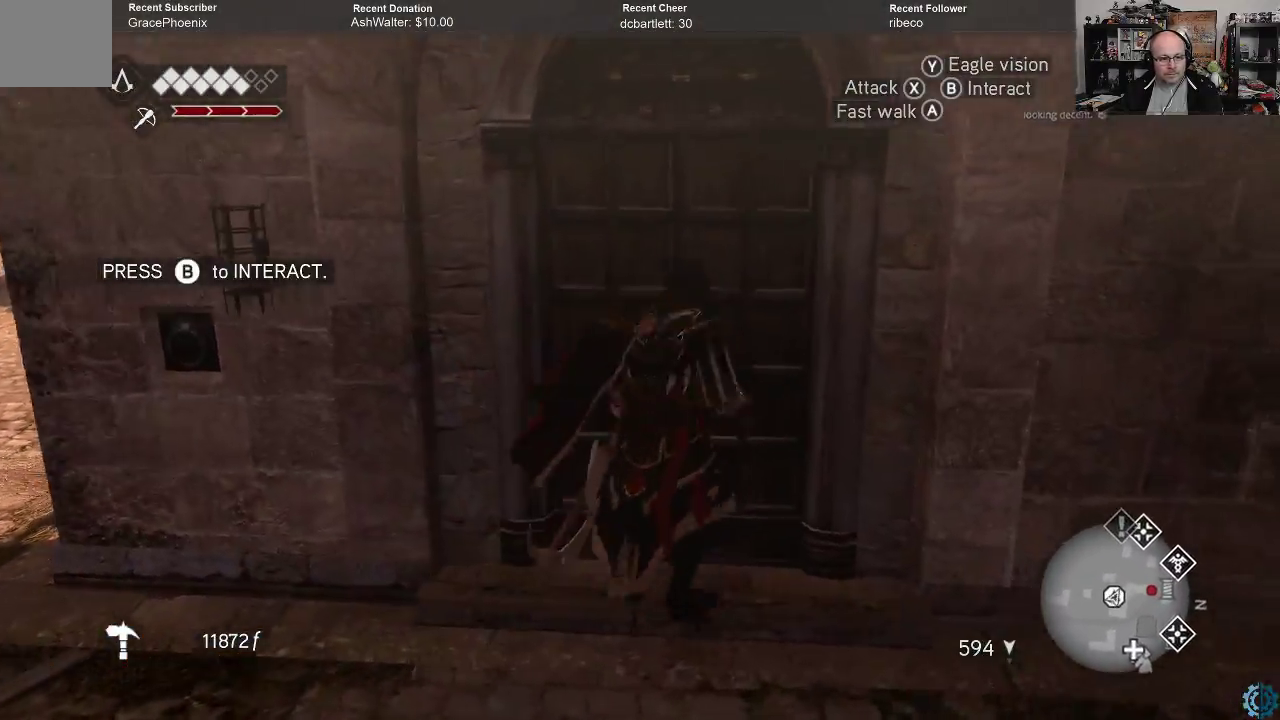
{"buttons": ["B"], "left_stick": "center", "right_stick": "center", "events": [[133, "left_stick", "center"], [467, "B", "down"]]}
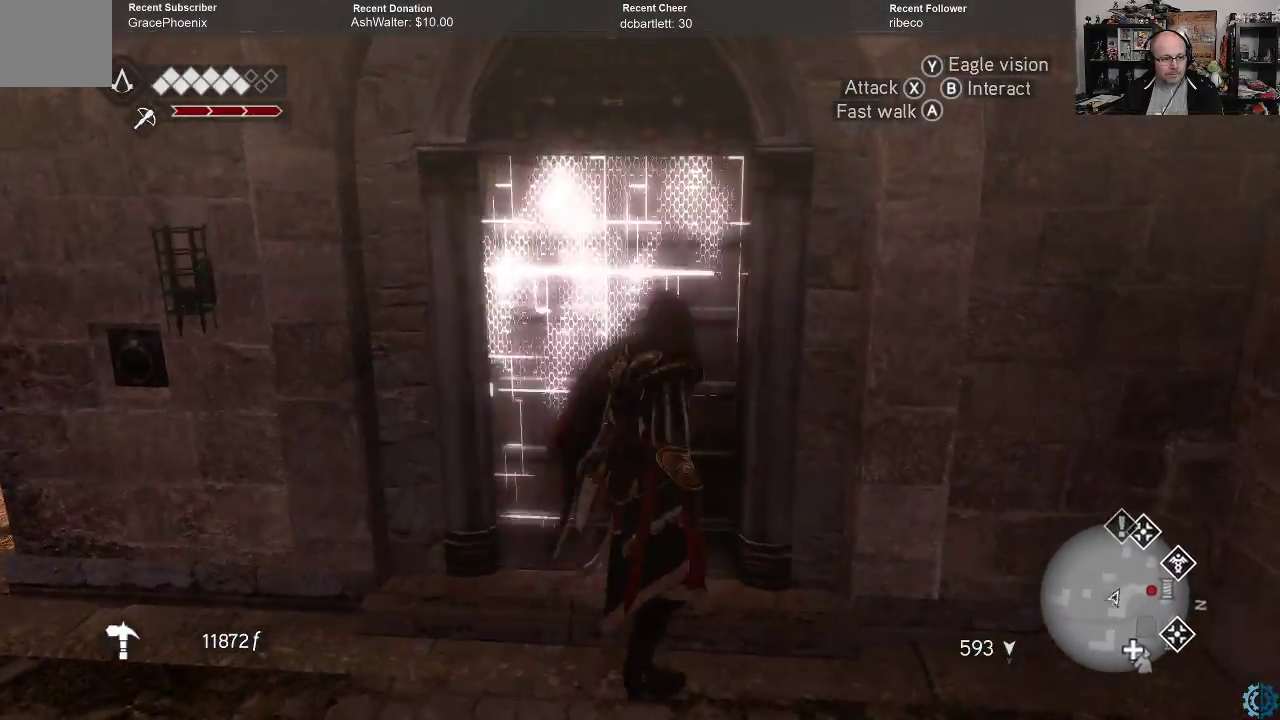
{"buttons": [], "left_stick": "center", "right_stick": "center", "events": [[33, "B", "up"]]}
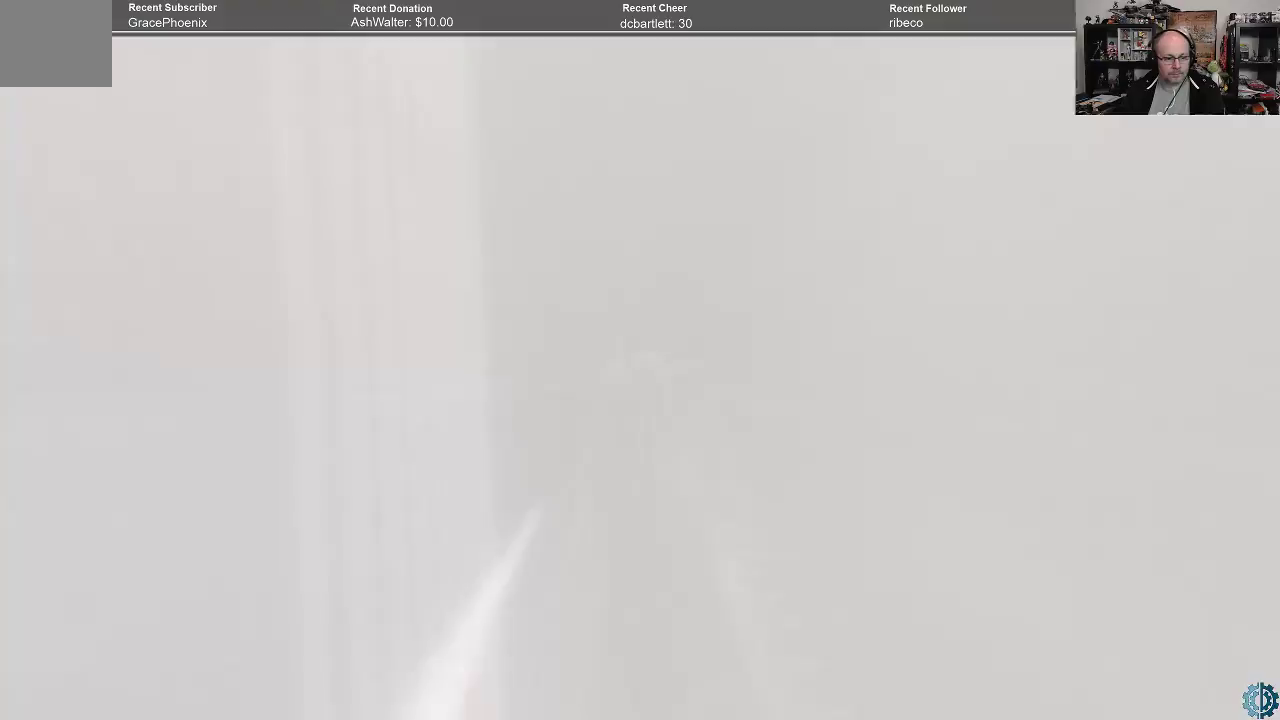
{"buttons": [], "left_stick": "center", "right_stick": "center", "events": []}
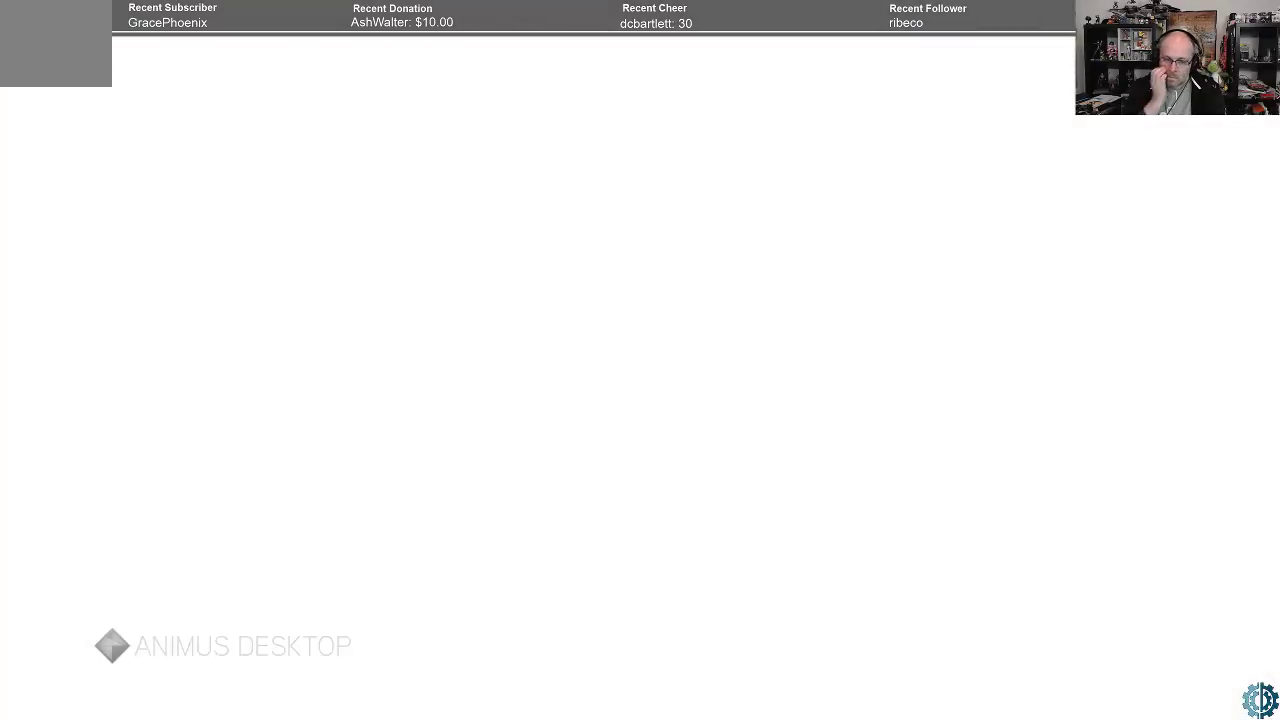
{"buttons": [], "left_stick": "center", "right_stick": "center", "events": []}
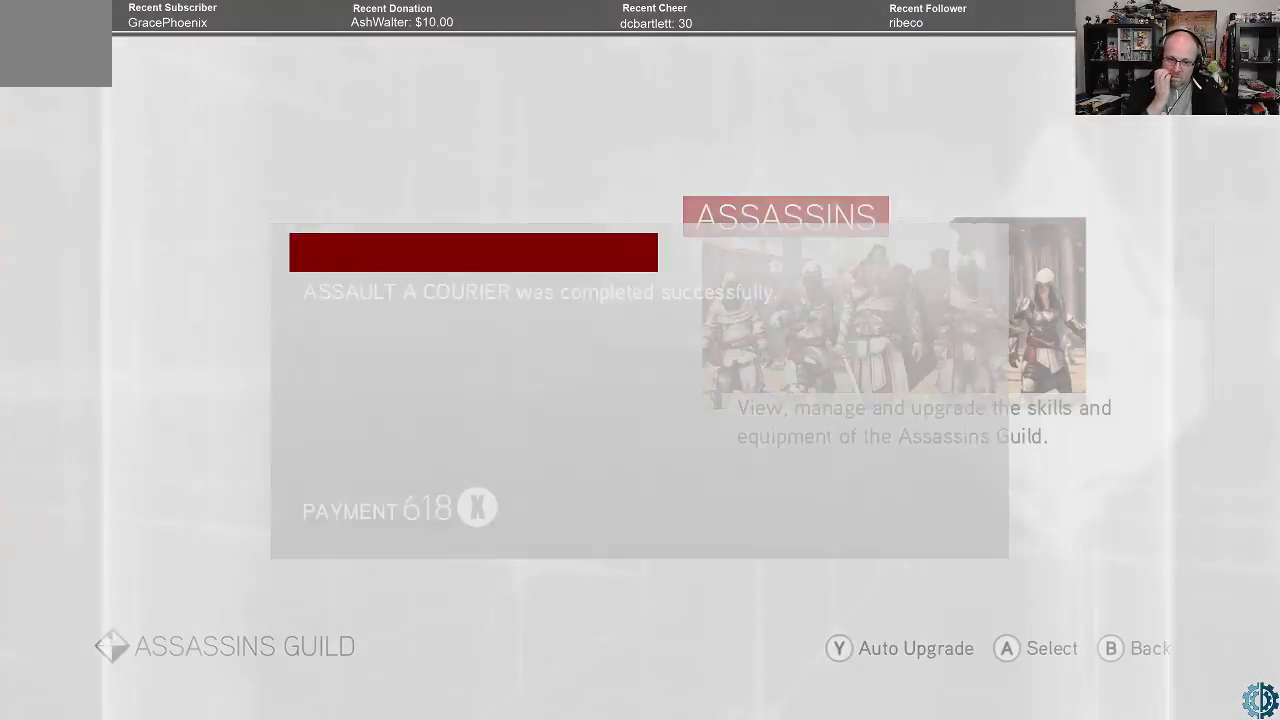
{"buttons": [], "left_stick": "center", "right_stick": "center", "events": []}
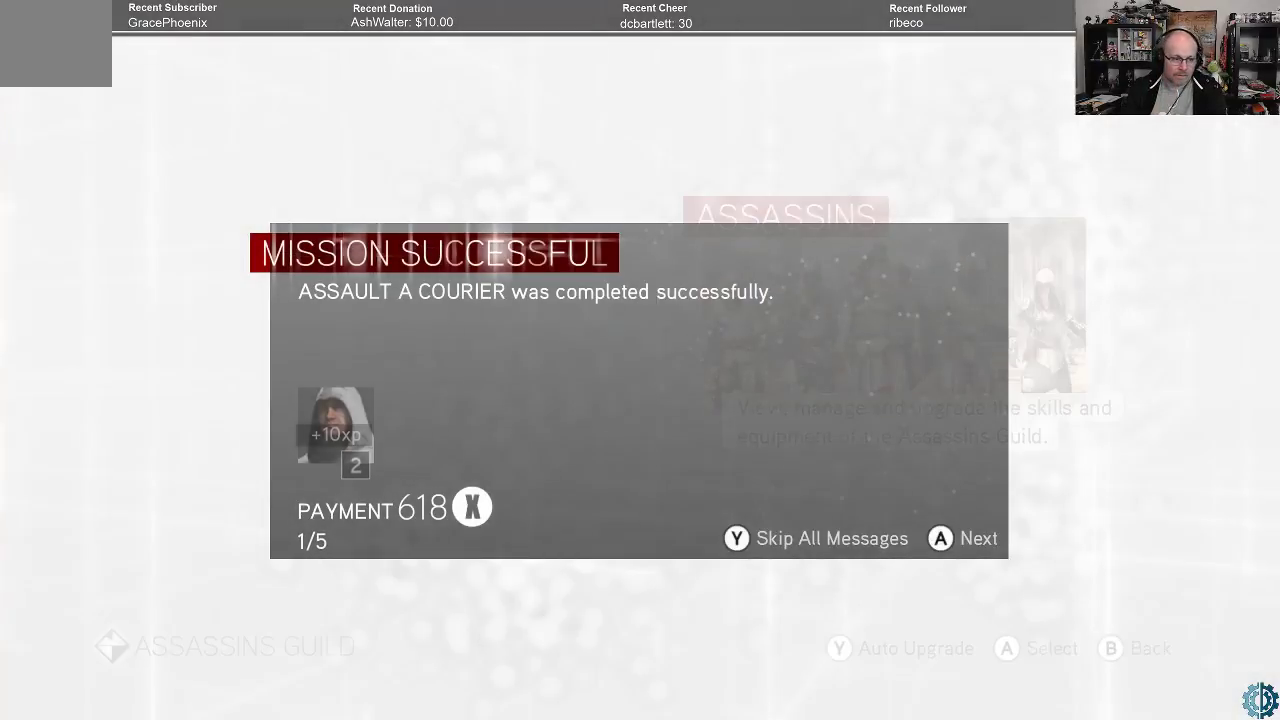
{"buttons": [], "left_stick": "center", "right_stick": "center", "events": []}
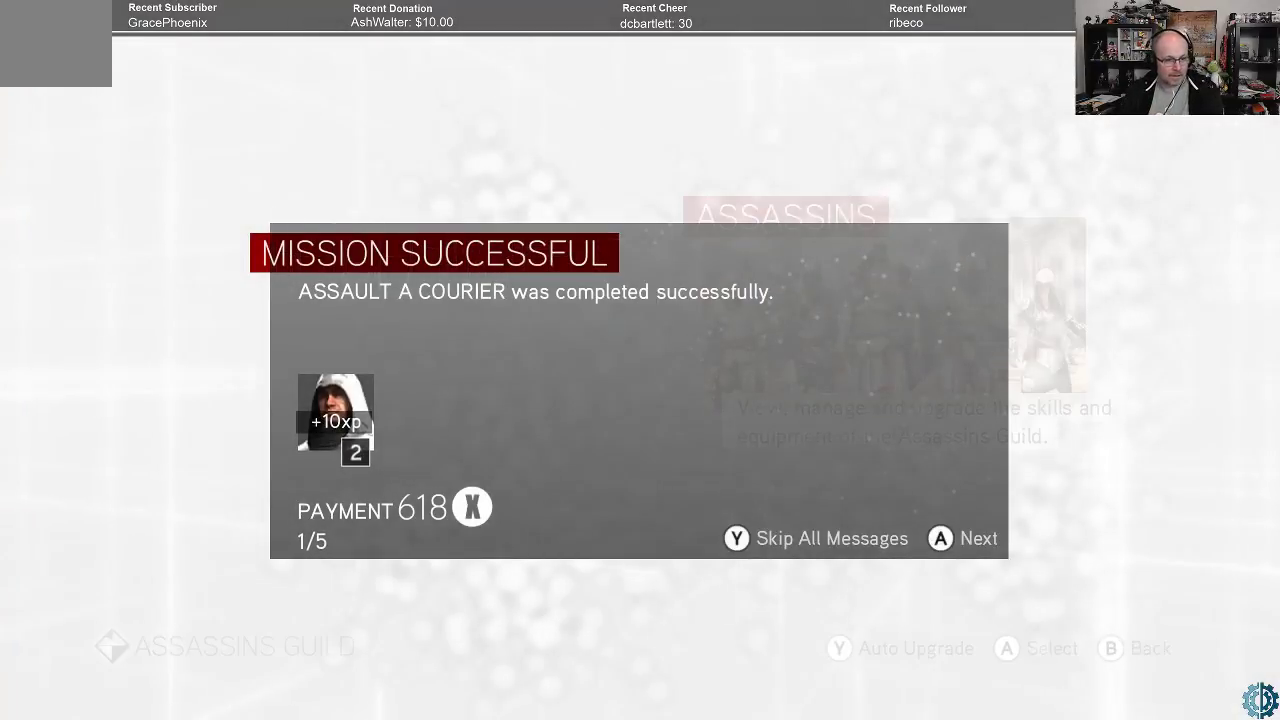
{"buttons": [], "left_stick": "center", "right_stick": "center", "events": []}
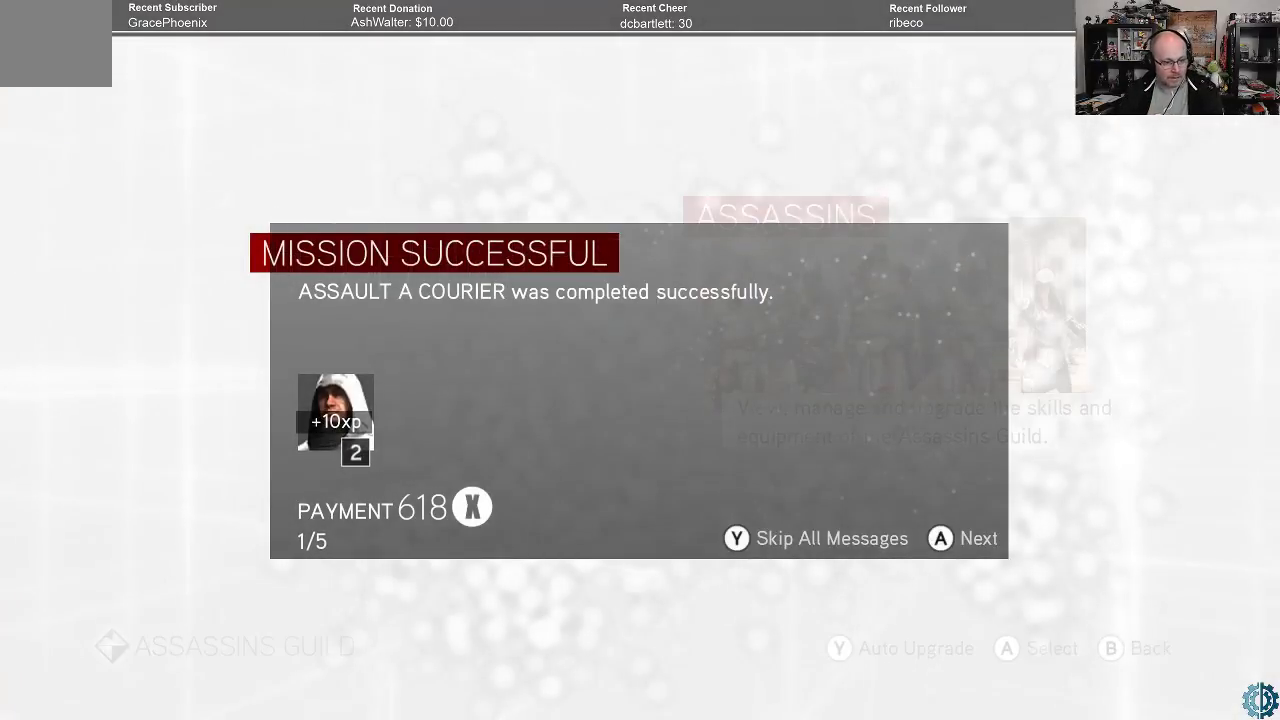
{"buttons": [], "left_stick": "center", "right_stick": "center", "events": [[367, "A", "down"], [433, "A", "up"]]}
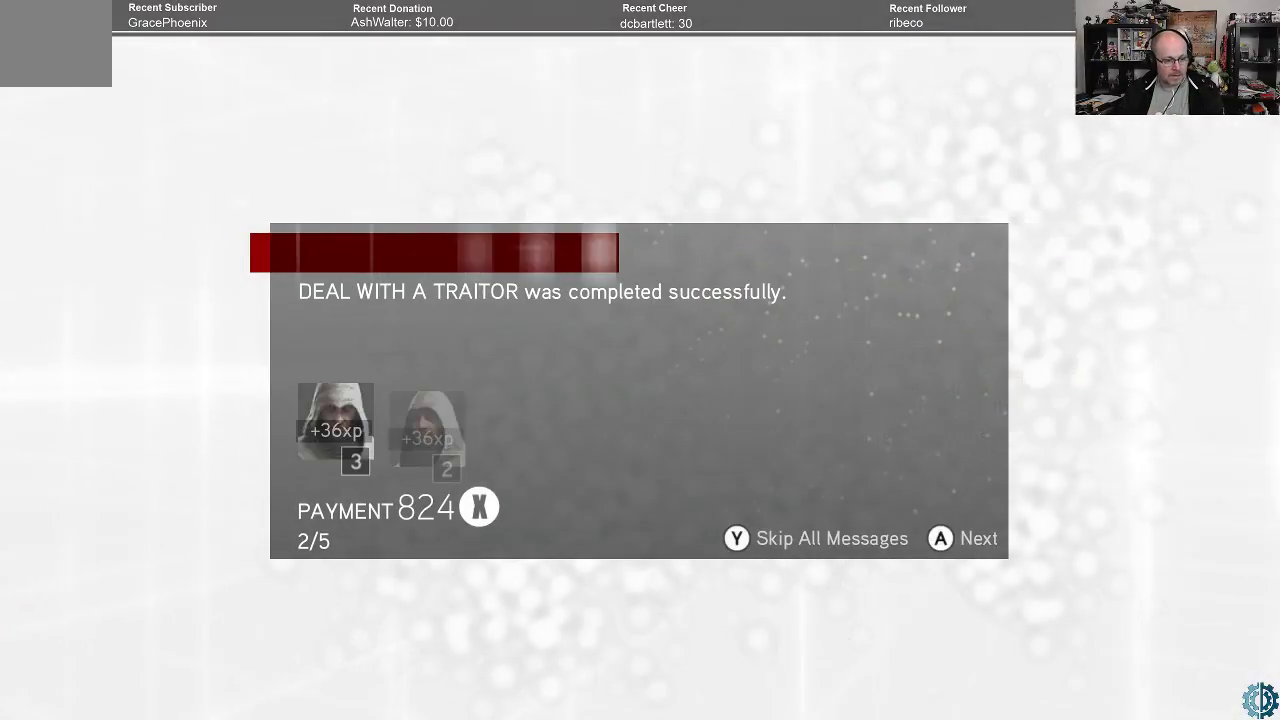
{"buttons": [], "left_stick": "center", "right_stick": "center", "events": [[400, "A", "down"], [500, "A", "up"]]}
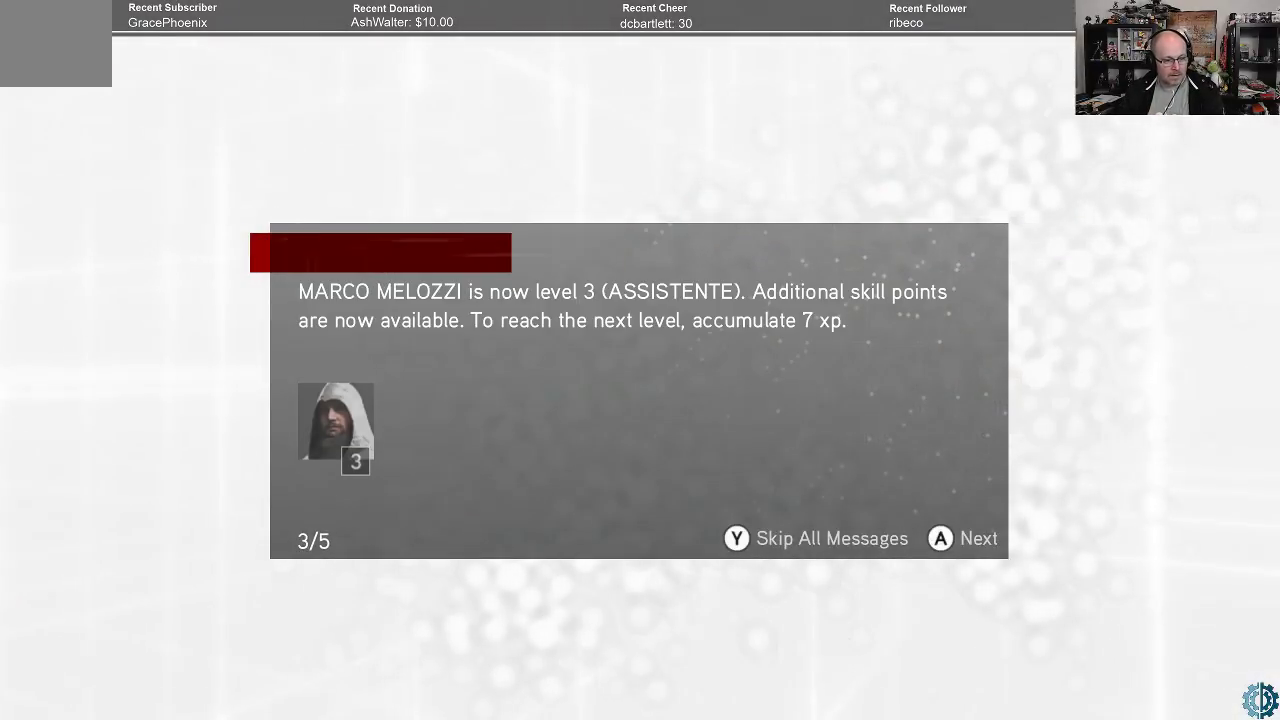
{"buttons": [], "left_stick": "center", "right_stick": "center", "events": [[367, "A", "down"], [400, "A", "up"]]}
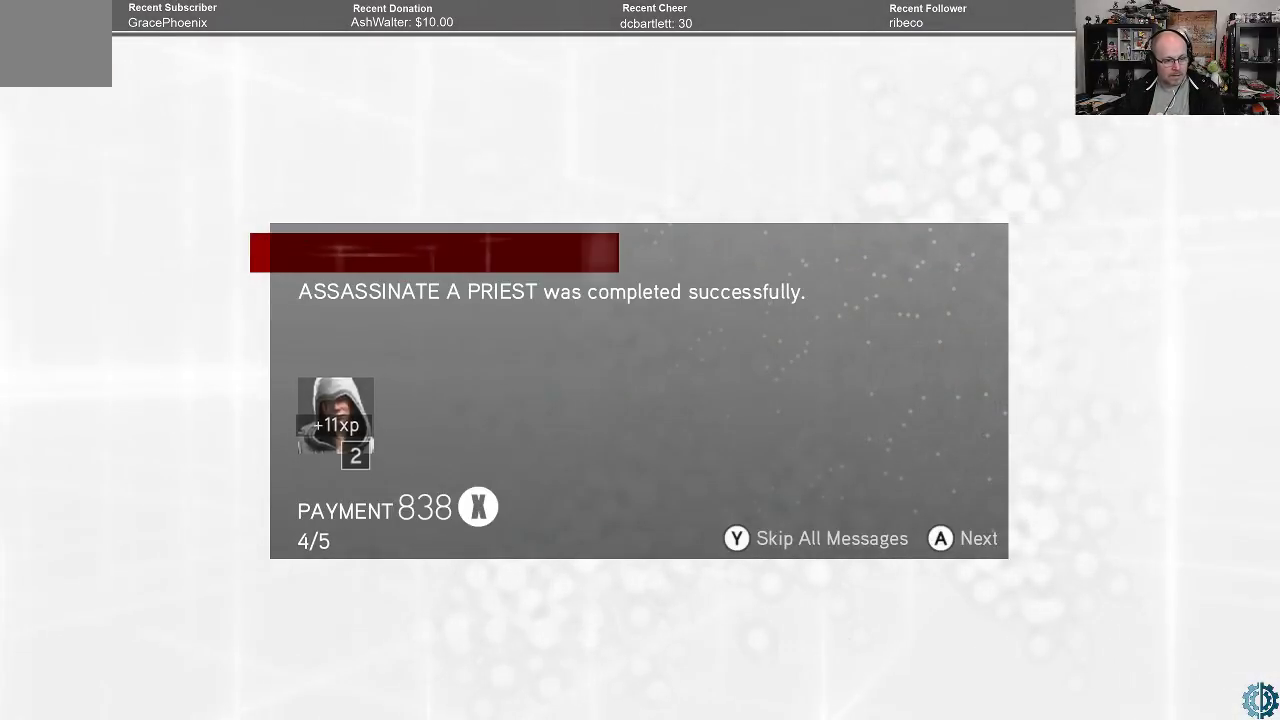
{"buttons": [], "left_stick": "center", "right_stick": "center", "events": [[233, "A", "down"], [333, "A", "up"]]}
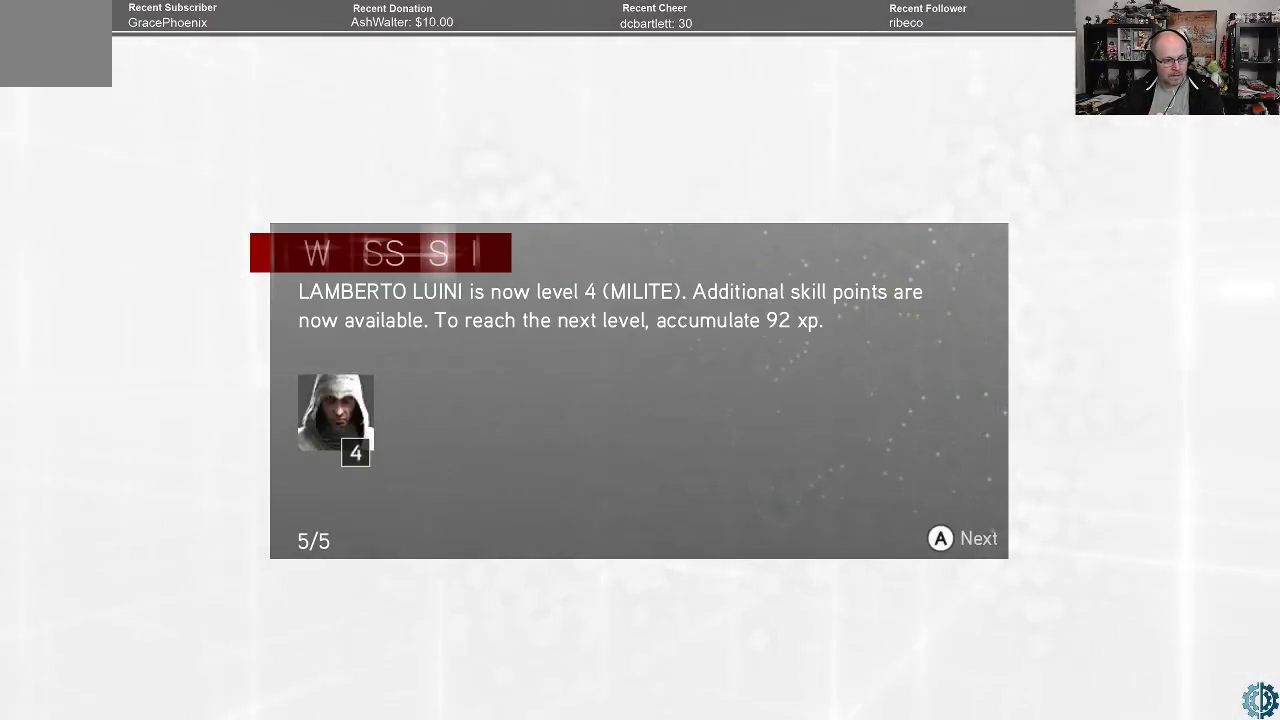
{"buttons": [], "left_stick": "center", "right_stick": "center", "events": [[100, "A", "down"], [200, "A", "up"]]}
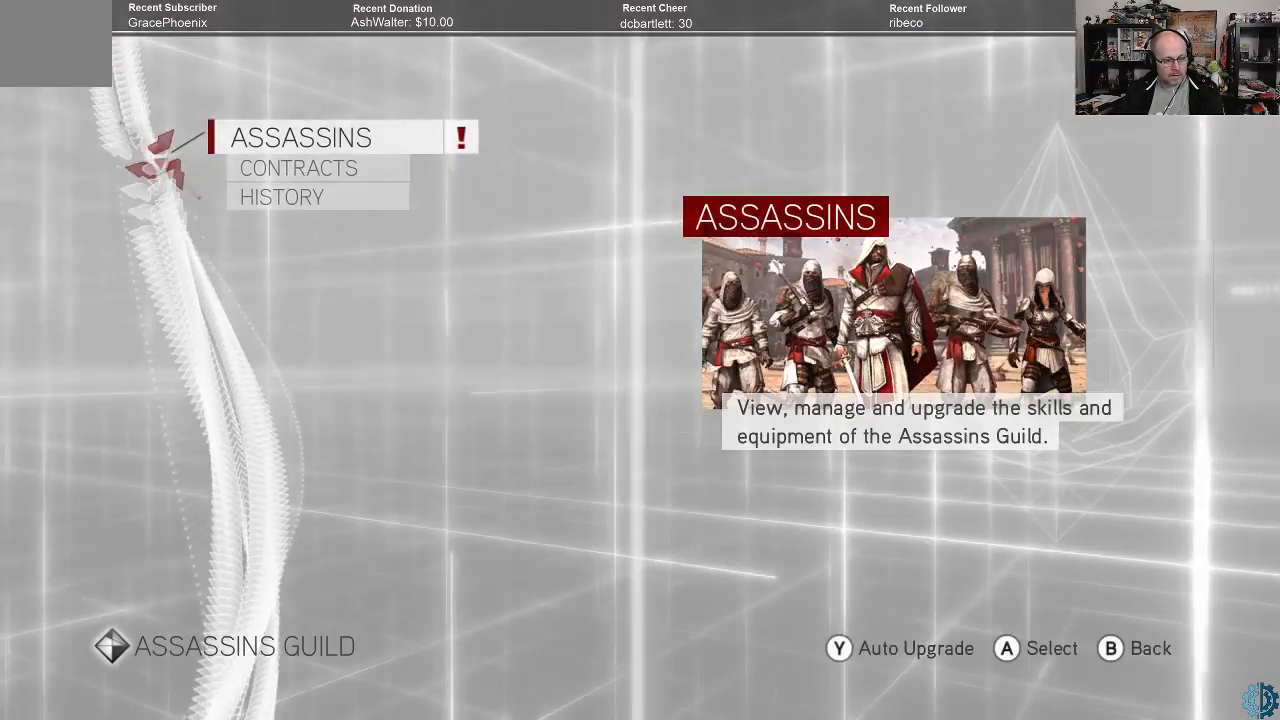
{"buttons": [], "left_stick": "center", "right_stick": "center", "events": []}
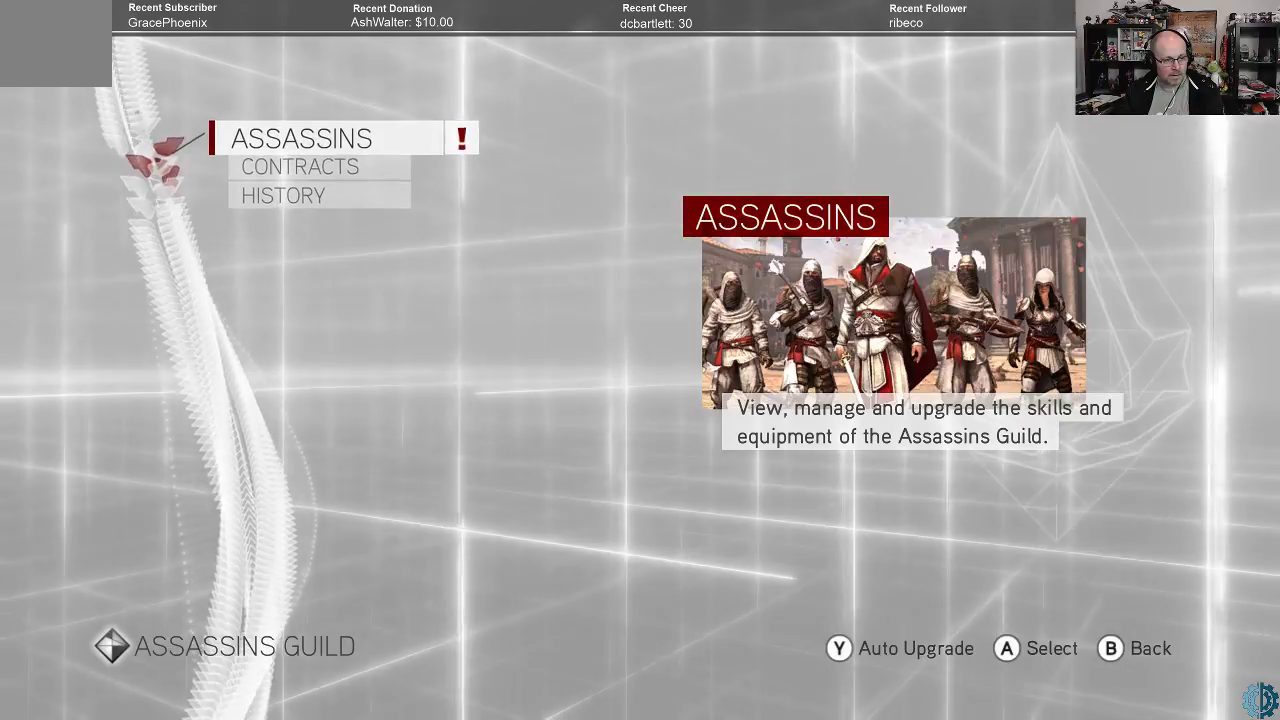
{"buttons": ["A"], "left_stick": "center", "right_stick": "center", "events": [[500, "A", "down"]]}
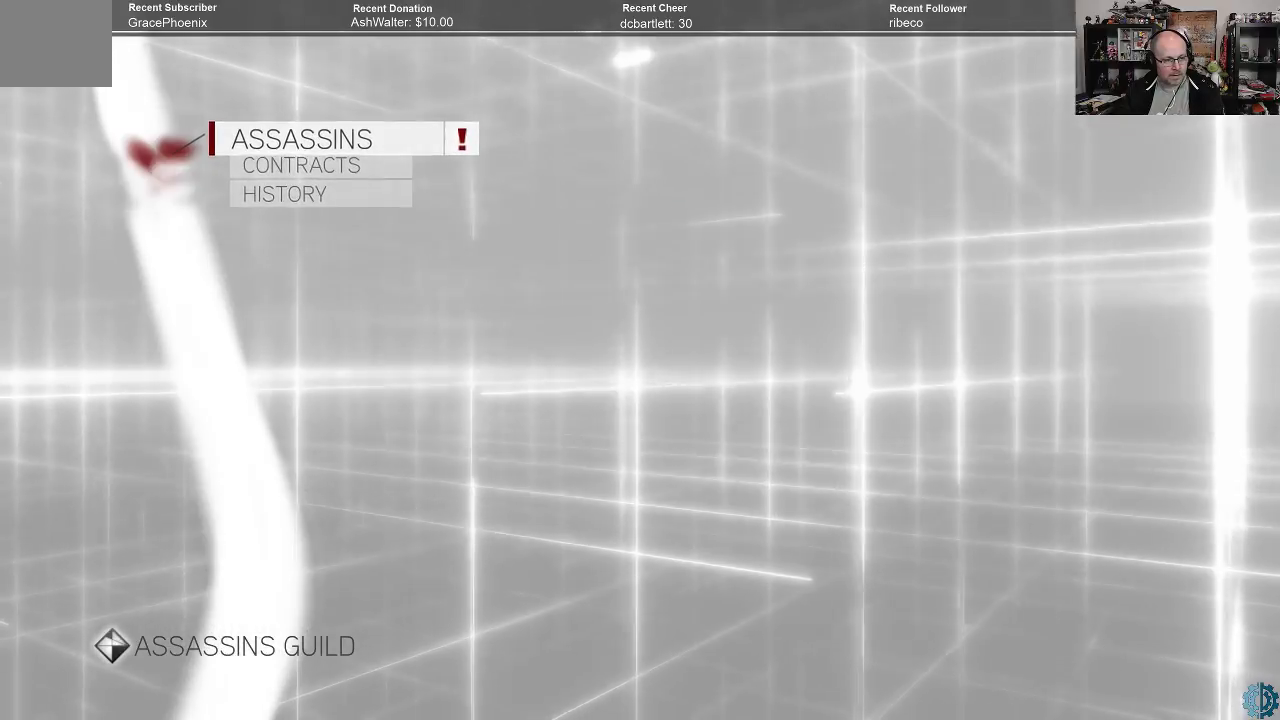
{"buttons": [], "left_stick": "center", "right_stick": "center", "events": [[67, "A", "up"]]}
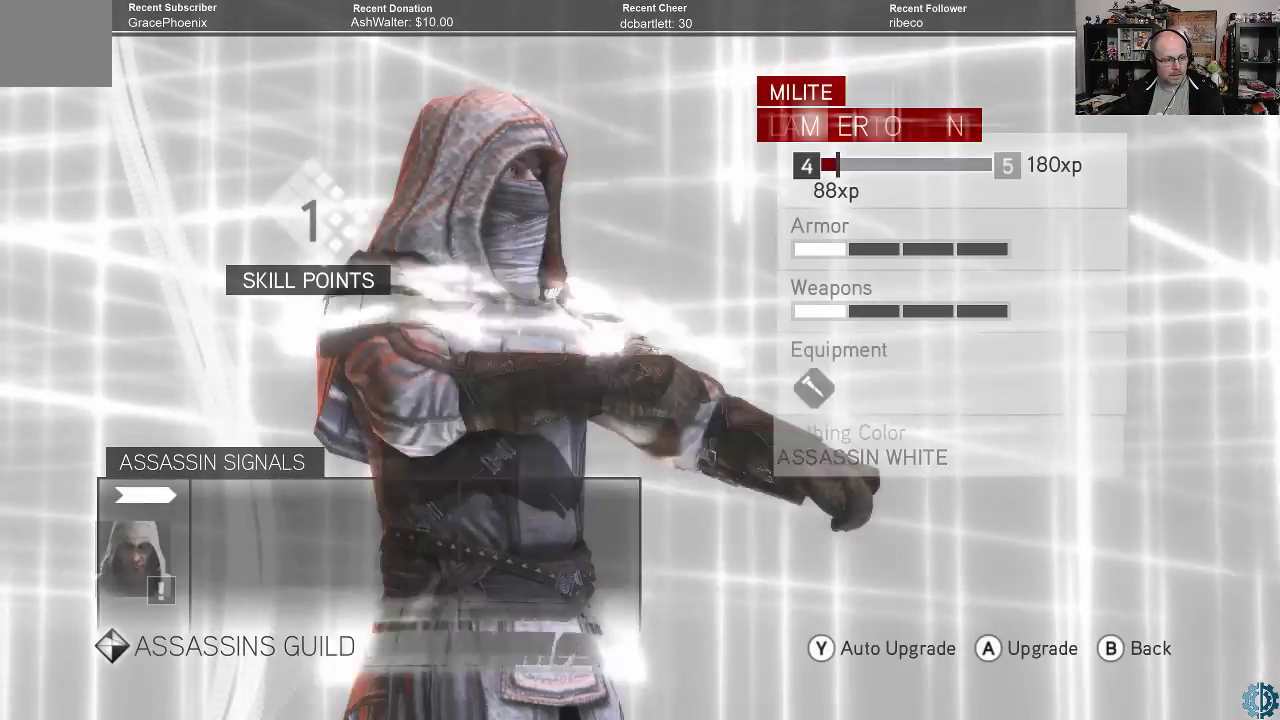
{"buttons": [], "left_stick": "center", "right_stick": "center", "events": []}
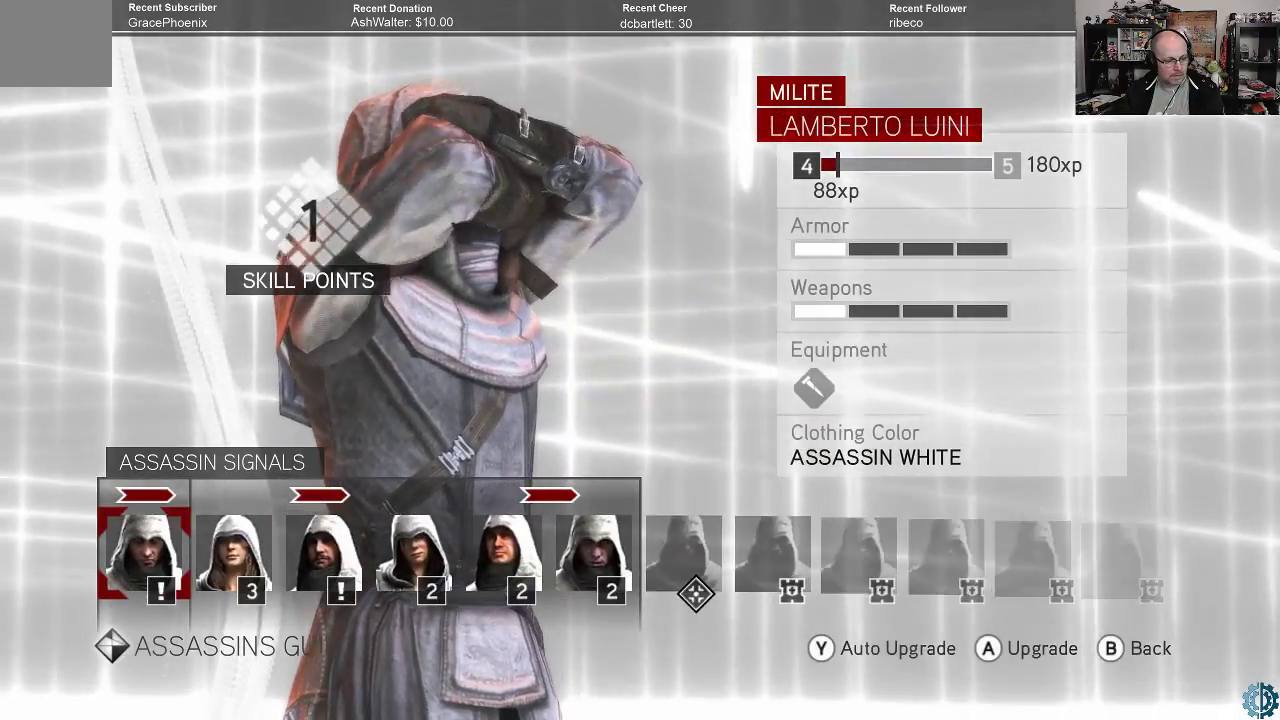
{"buttons": [], "left_stick": "center", "right_stick": "center", "events": []}
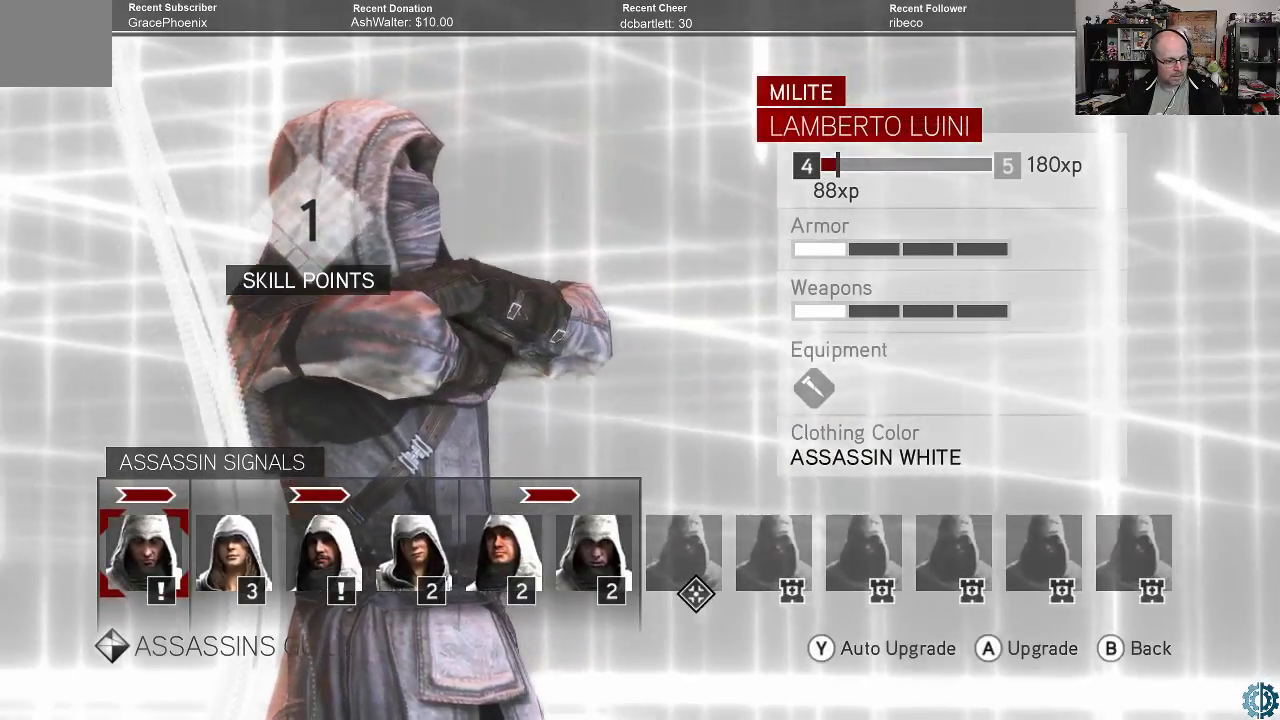
{"buttons": [], "left_stick": "center", "right_stick": "center", "events": [[33, "A", "down"], [100, "A", "up"]]}
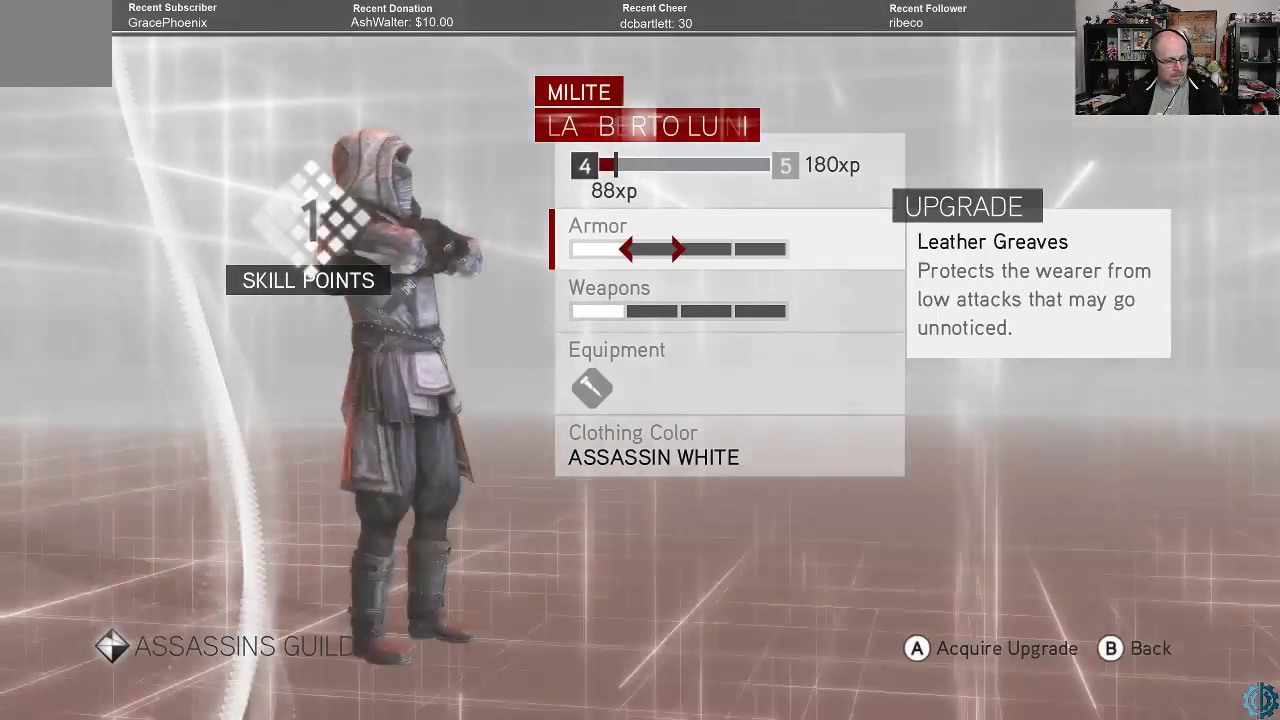
{"buttons": [], "left_stick": "center", "right_stick": "center", "events": []}
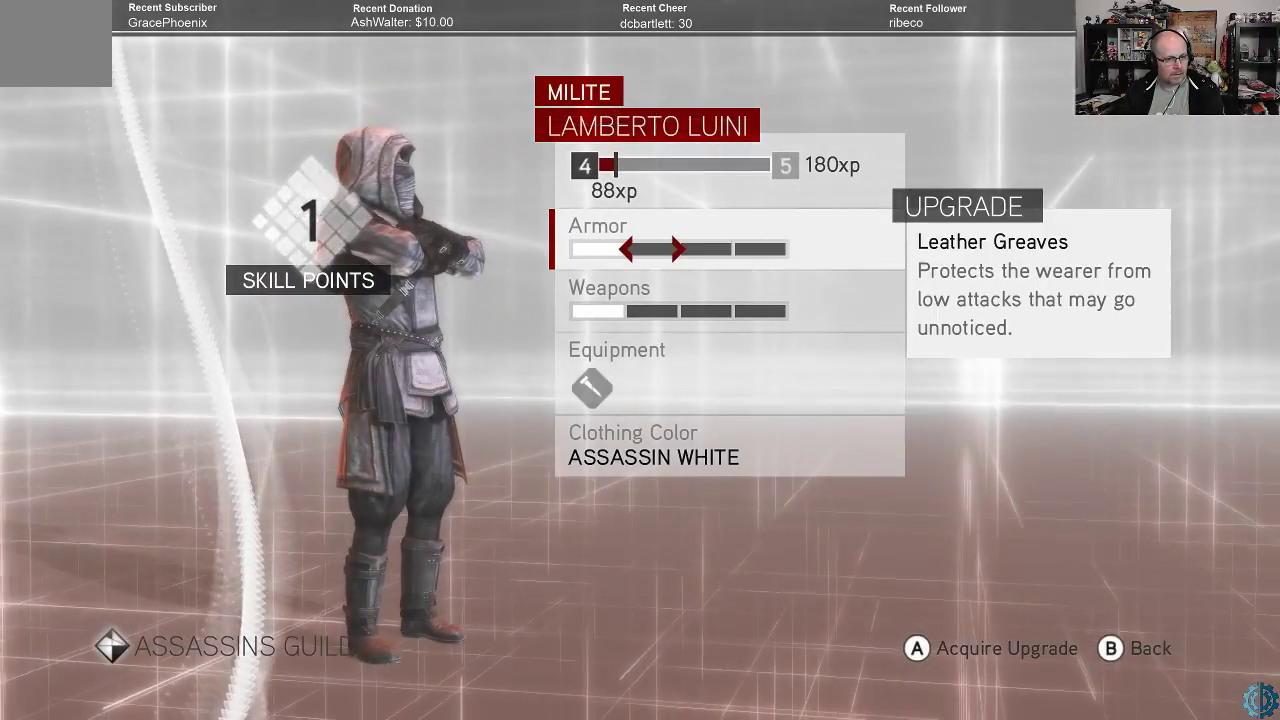
{"buttons": [], "left_stick": "center", "right_stick": "center", "events": []}
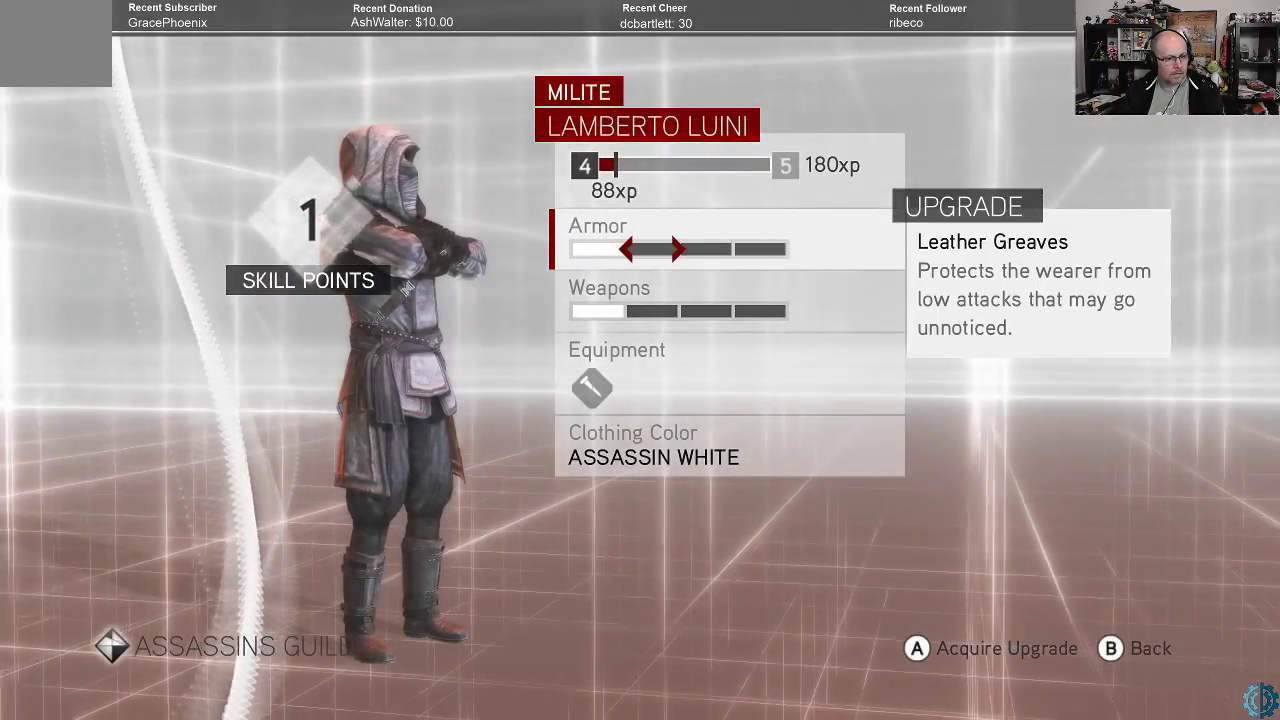
{"buttons": [], "left_stick": "center", "right_stick": "center", "events": []}